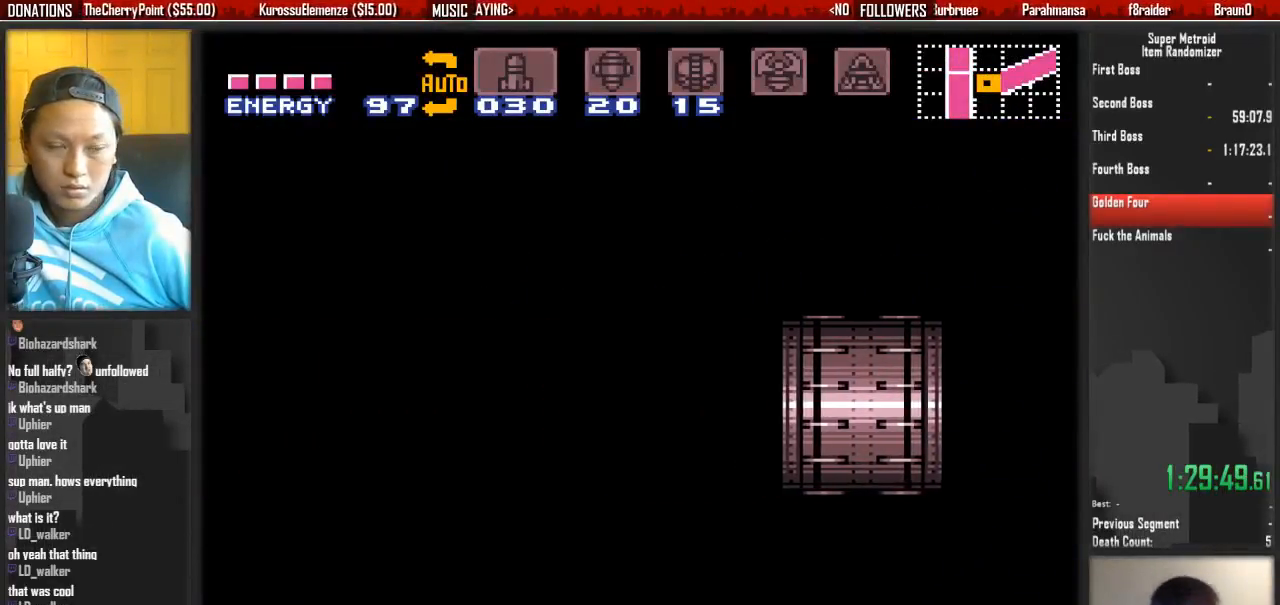
Gameplay with a controller (Nintendo layout); each line is a JSON object with the inputs held at the frame after it. "events" lists button and stick changes between this image and that frame as [ms after this image, input, new state], when the widget could be followed in between. Not read: L3 R3 SELECT START.
{"buttons": ["B", "DPAD_LEFT"], "events": []}
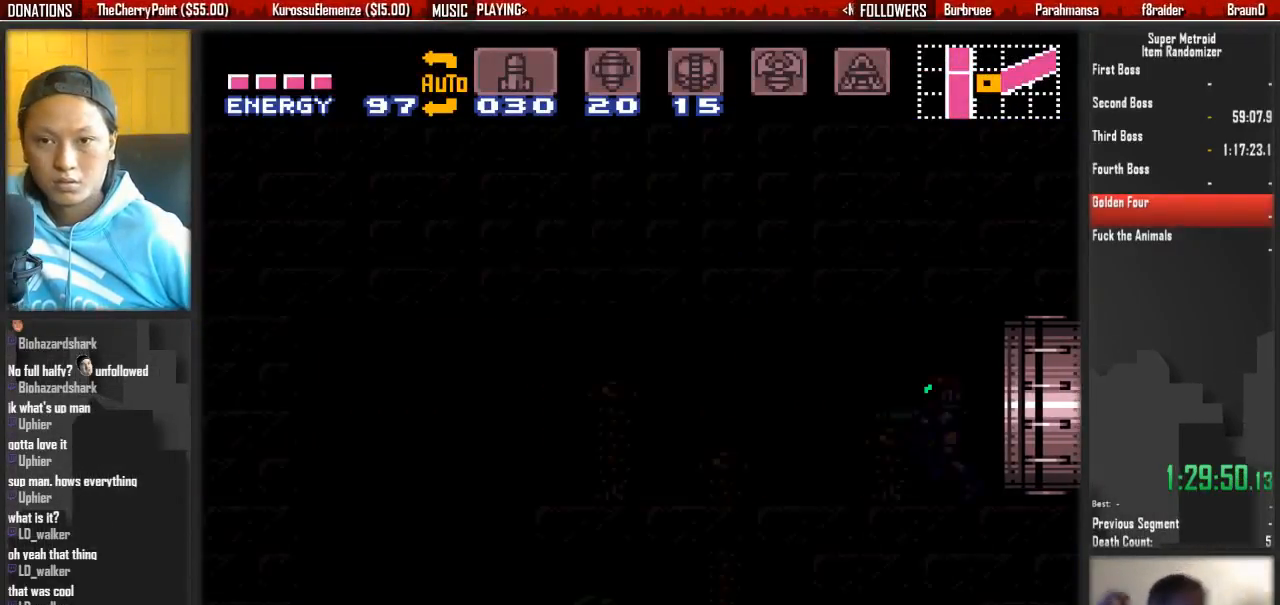
{"buttons": ["B", "DPAD_LEFT"], "events": []}
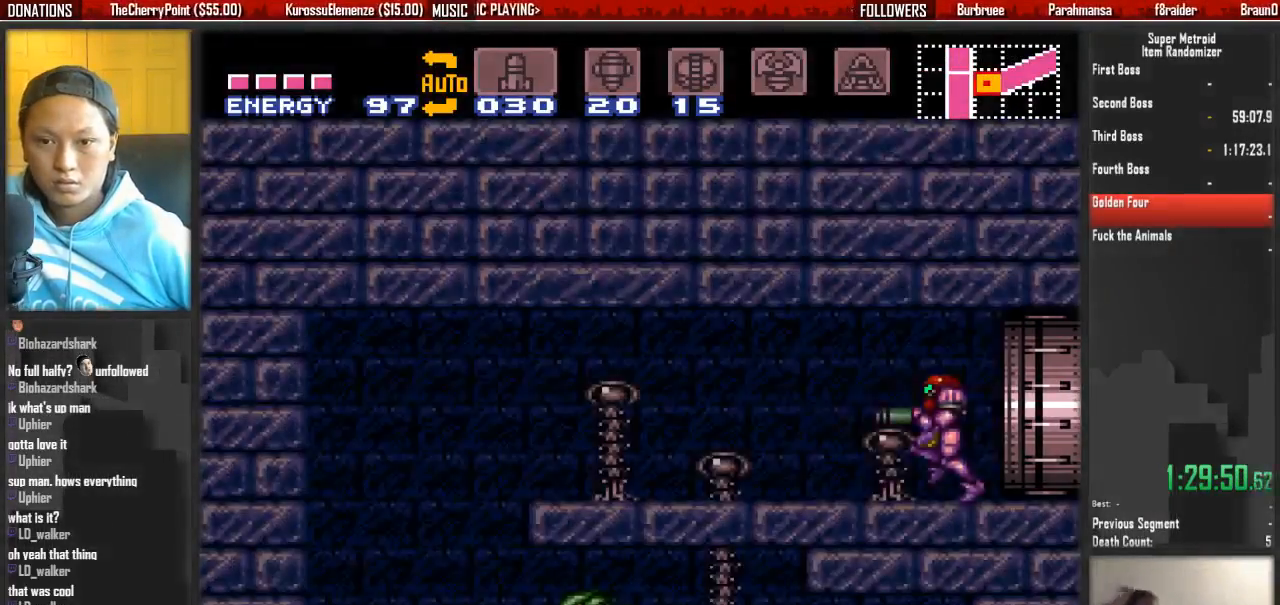
{"buttons": ["DPAD_DOWN"], "events": [[183, "A", "down"], [183, "B", "up"], [183, "DPAD_DOWN", "down"], [183, "DPAD_LEFT", "up"], [267, "A", "up"], [417, "X", "down"], [500, "X", "up"]]}
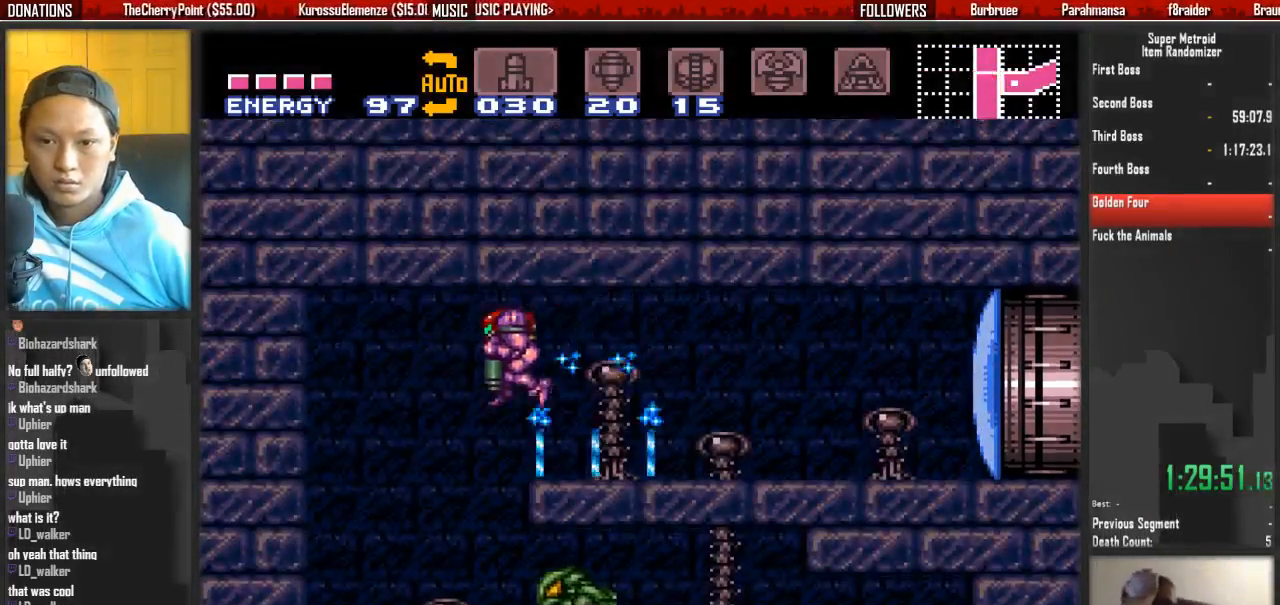
{"buttons": ["X", "L1", "DPAD_RIGHT"], "events": [[67, "DPAD_DOWN", "up"], [67, "DPAD_RIGHT", "down"], [67, "L1", "down"], [233, "X", "down"], [383, "X", "up"], [467, "X", "down"]]}
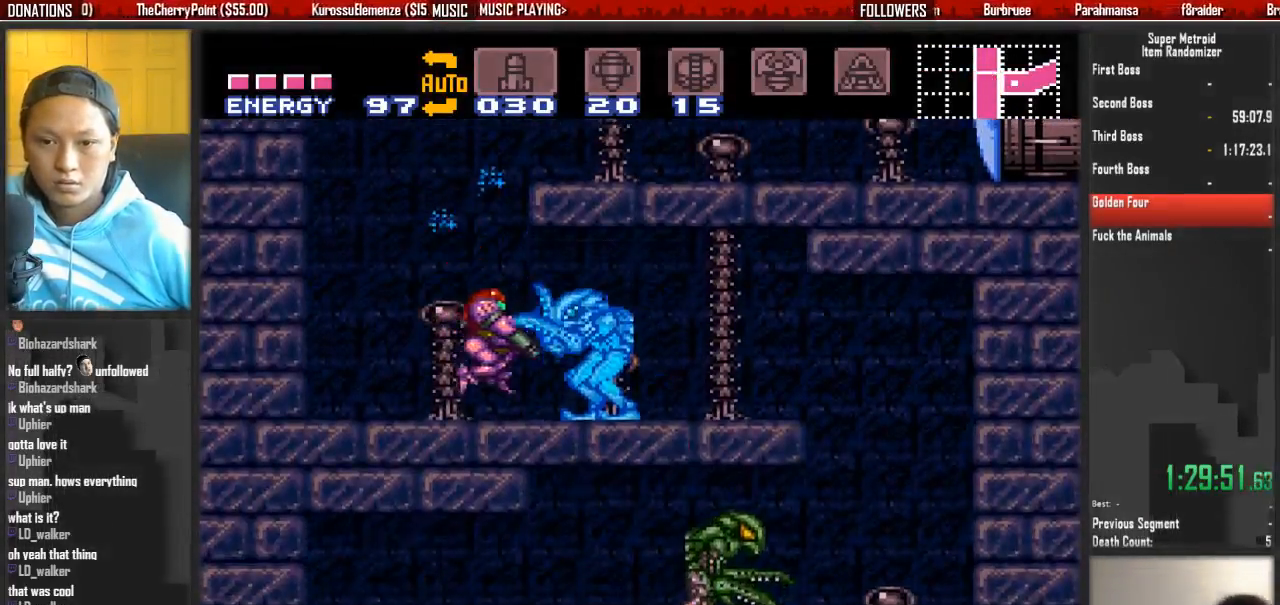
{"buttons": ["DPAD_DOWN"], "events": [[50, "X", "up"], [200, "B", "down"], [200, "L1", "up"], [350, "A", "down"], [350, "B", "up"], [433, "A", "up"], [433, "DPAD_DOWN", "down"], [433, "DPAD_RIGHT", "up"]]}
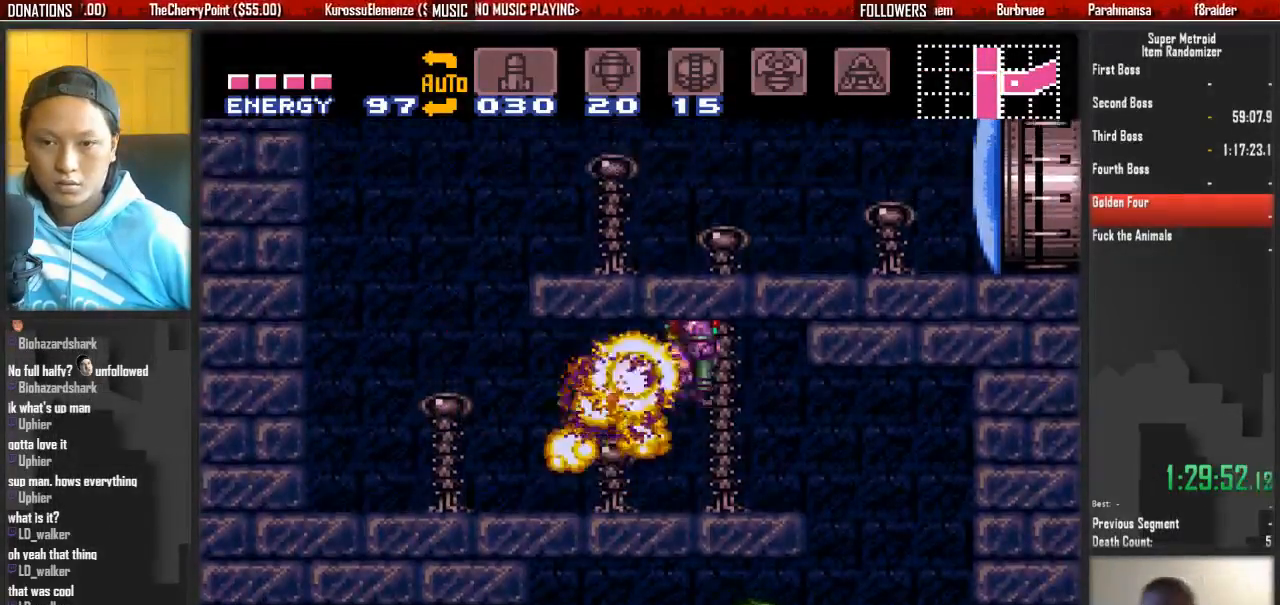
{"buttons": ["X", "L1", "DPAD_LEFT"], "events": [[83, "X", "down"], [250, "X", "up"], [400, "DPAD_DOWN", "up"], [400, "DPAD_LEFT", "down"], [400, "L1", "down"], [483, "X", "down"]]}
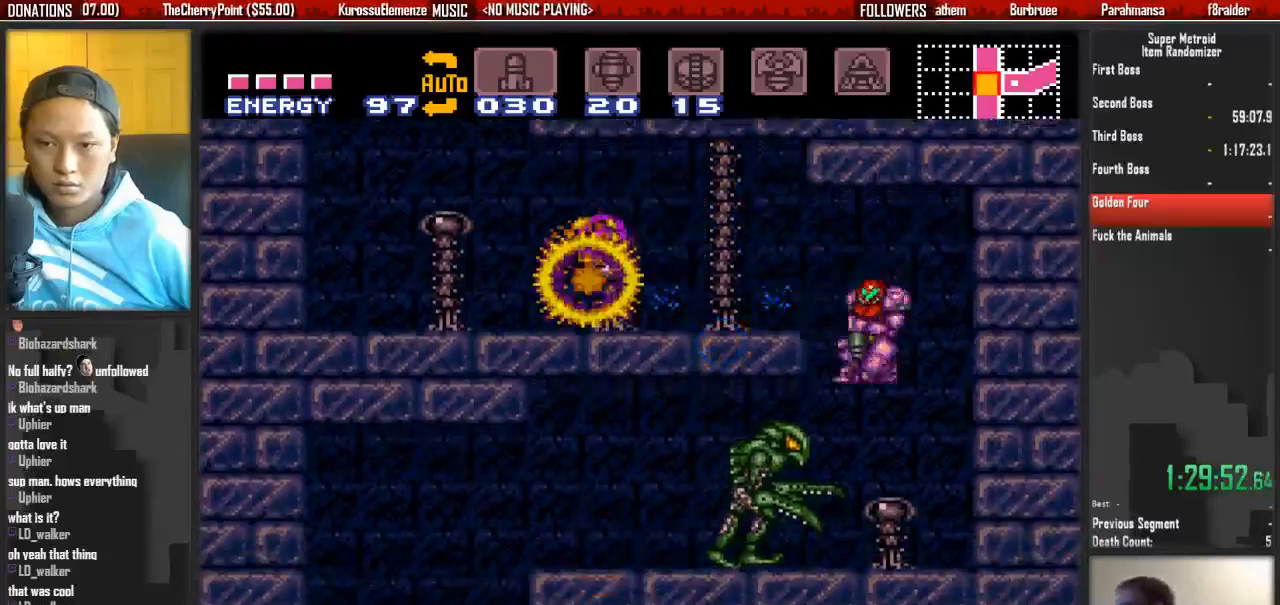
{"buttons": ["L1", "DPAD_LEFT"], "events": [[133, "X", "up"], [217, "X", "down"], [300, "X", "up"], [367, "X", "down"], [467, "X", "up"]]}
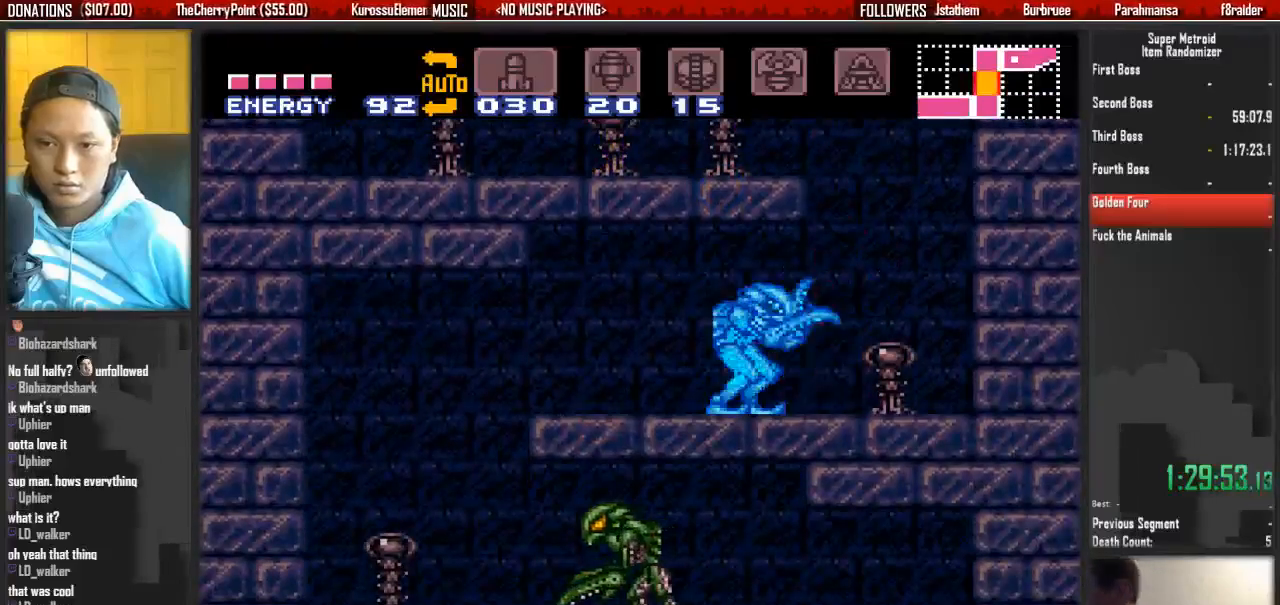
{"buttons": ["X", "DPAD_LEFT"], "events": [[100, "B", "down"], [267, "A", "down"], [267, "B", "up"], [267, "L1", "up"], [333, "A", "up"], [333, "DPAD_DOWN", "down"], [500, "DPAD_DOWN", "up"], [500, "X", "down"]]}
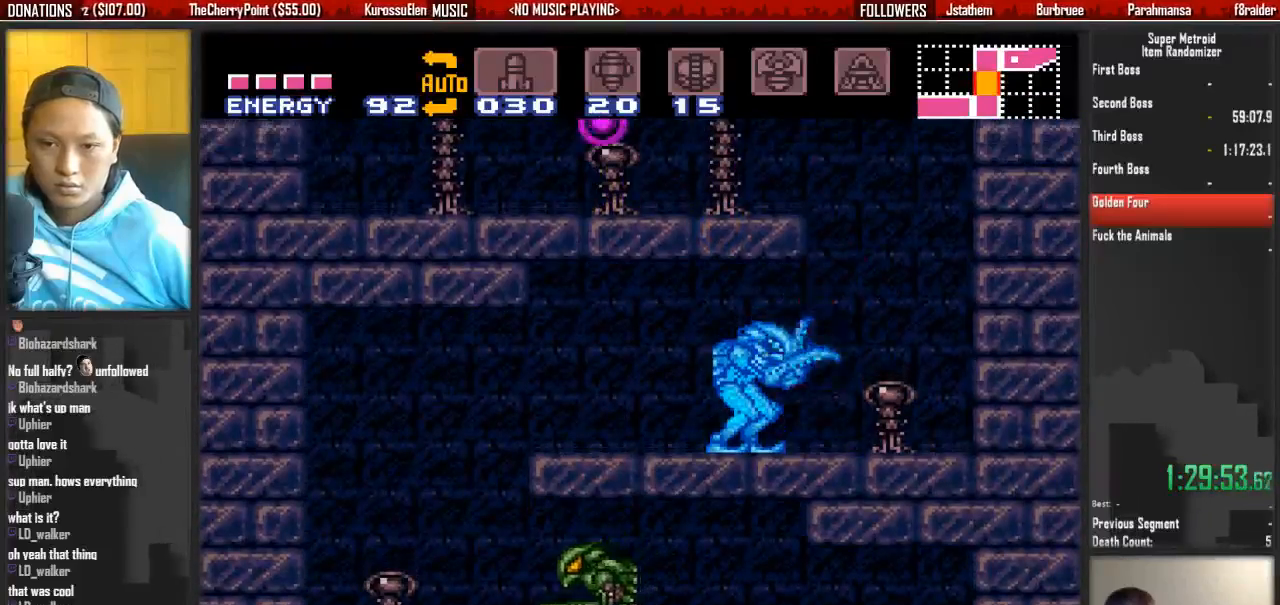
{"buttons": ["DPAD_LEFT"], "events": [[150, "X", "up"], [233, "B", "down"], [467, "B", "up"]]}
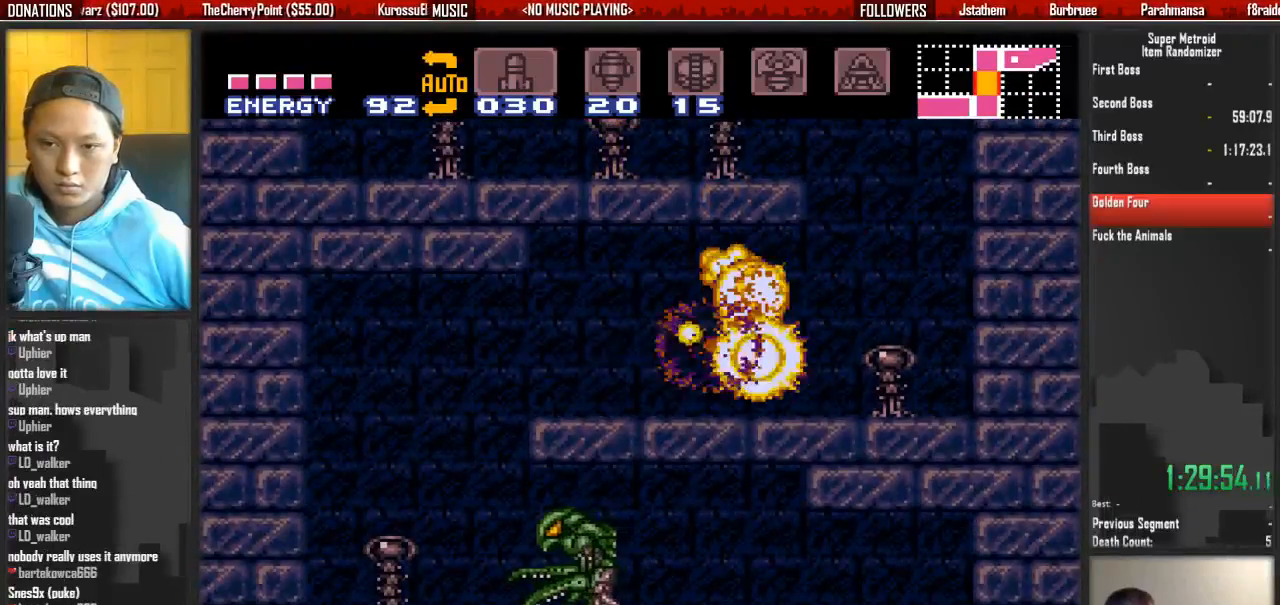
{"buttons": ["L1", "DPAD_RIGHT"], "events": [[117, "DPAD_DOWN", "down"], [200, "DPAD_LEFT", "up"], [350, "DPAD_RIGHT", "down"], [433, "DPAD_DOWN", "up"], [433, "L1", "down"]]}
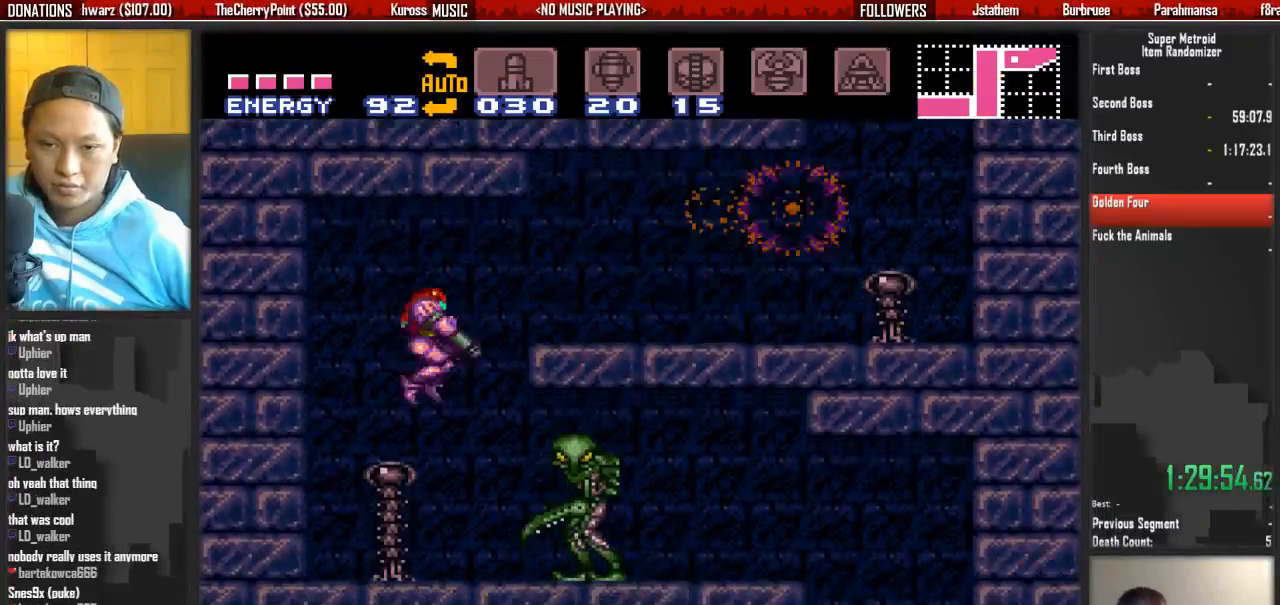
{"buttons": ["X", "L1", "DPAD_RIGHT"], "events": [[83, "X", "down"], [167, "X", "up"], [317, "X", "down"], [400, "X", "up"], [483, "X", "down"]]}
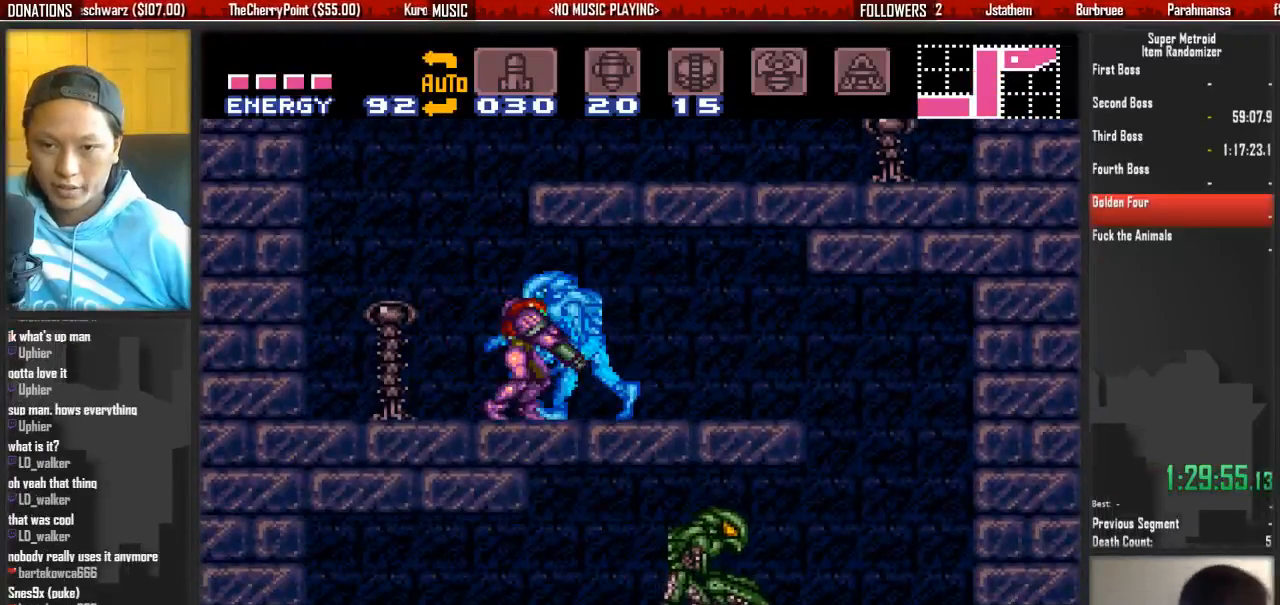
{"buttons": ["B", "L1", "DPAD_RIGHT"], "events": [[50, "B", "down"], [133, "X", "up"], [217, "B", "up"], [217, "X", "down"], [367, "B", "down"], [367, "X", "up"]]}
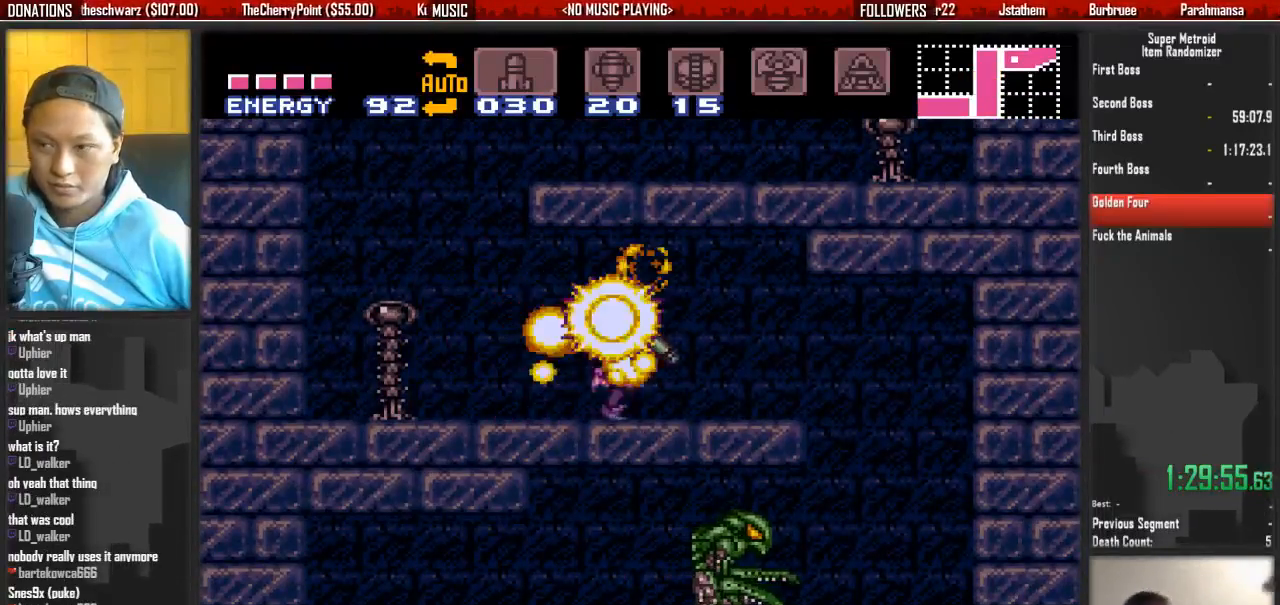
{"buttons": ["B", "L1", "DPAD_LEFT"], "events": [[333, "DPAD_LEFT", "down"], [333, "DPAD_RIGHT", "up"], [333, "Y", "down"], [500, "Y", "up"]]}
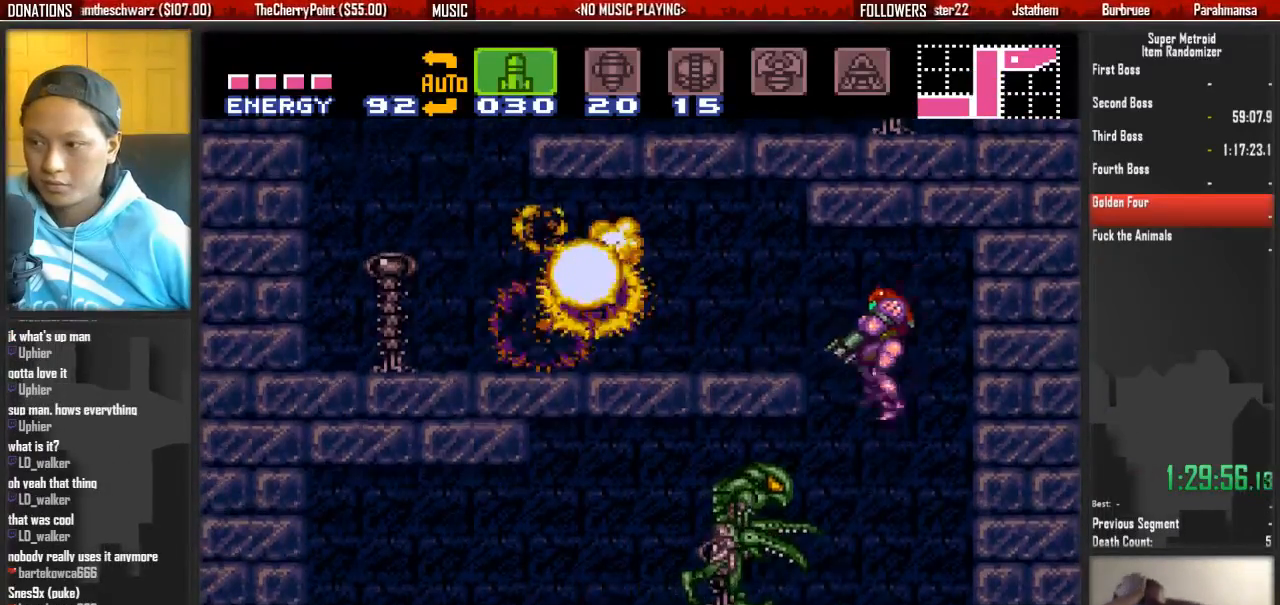
{"buttons": ["B", "DPAD_LEFT"], "events": [[317, "B", "up"], [317, "X", "down"], [383, "B", "down"], [467, "L1", "up"], [467, "X", "up"]]}
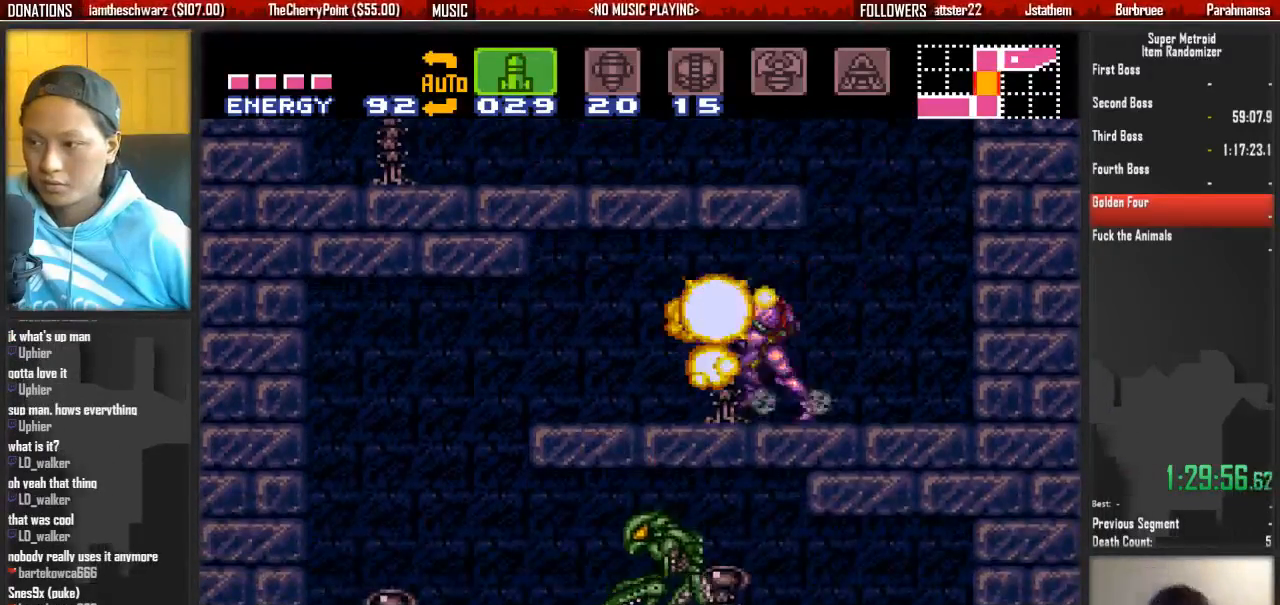
{"buttons": ["B", "L1", "DPAD_RIGHT"], "events": [[350, "L1", "down"], [433, "DPAD_LEFT", "up"], [433, "DPAD_RIGHT", "down"]]}
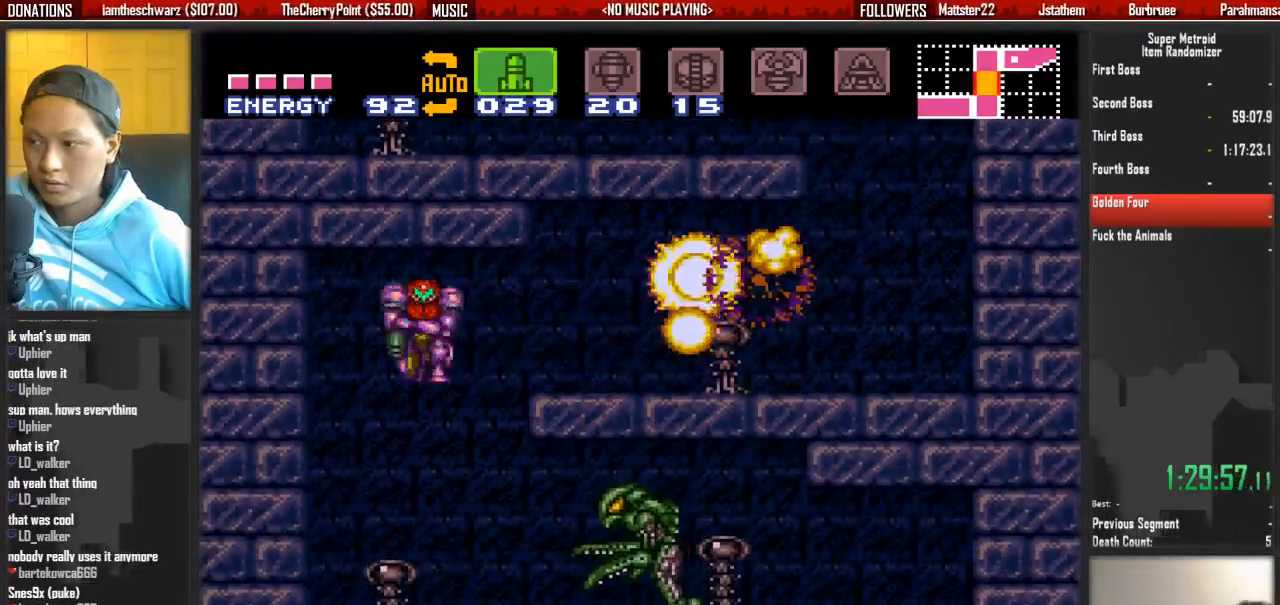
{"buttons": ["B", "L1", "DPAD_RIGHT"], "events": []}
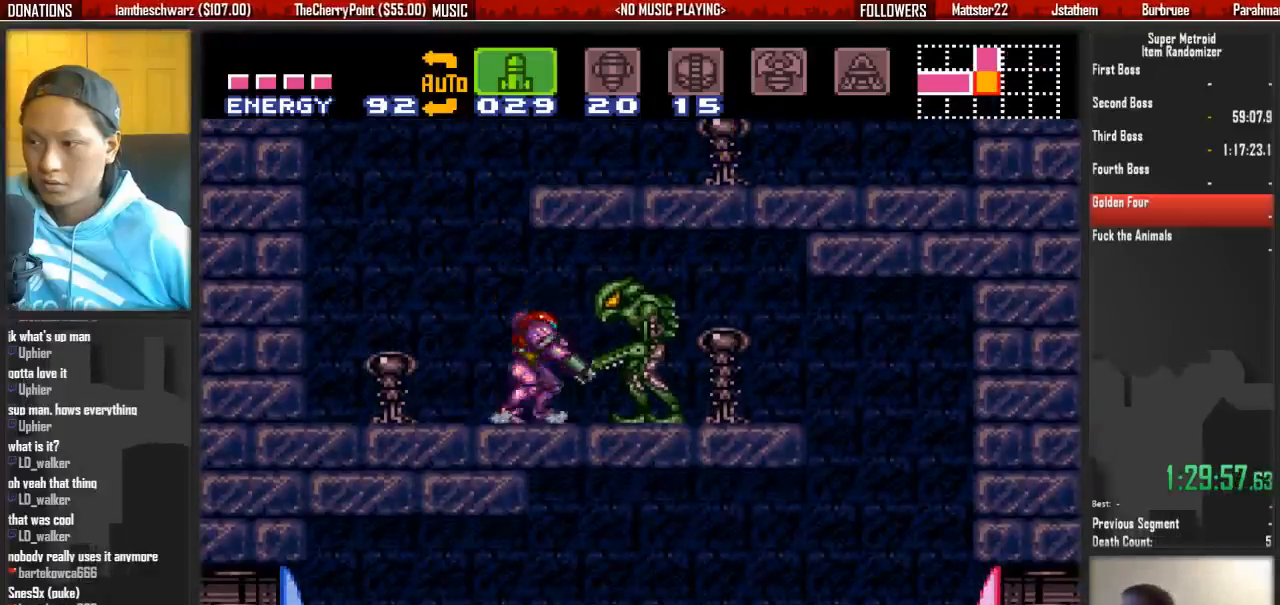
{"buttons": ["B", "DPAD_RIGHT"], "events": [[133, "X", "down"], [300, "X", "up"], [367, "L1", "up"]]}
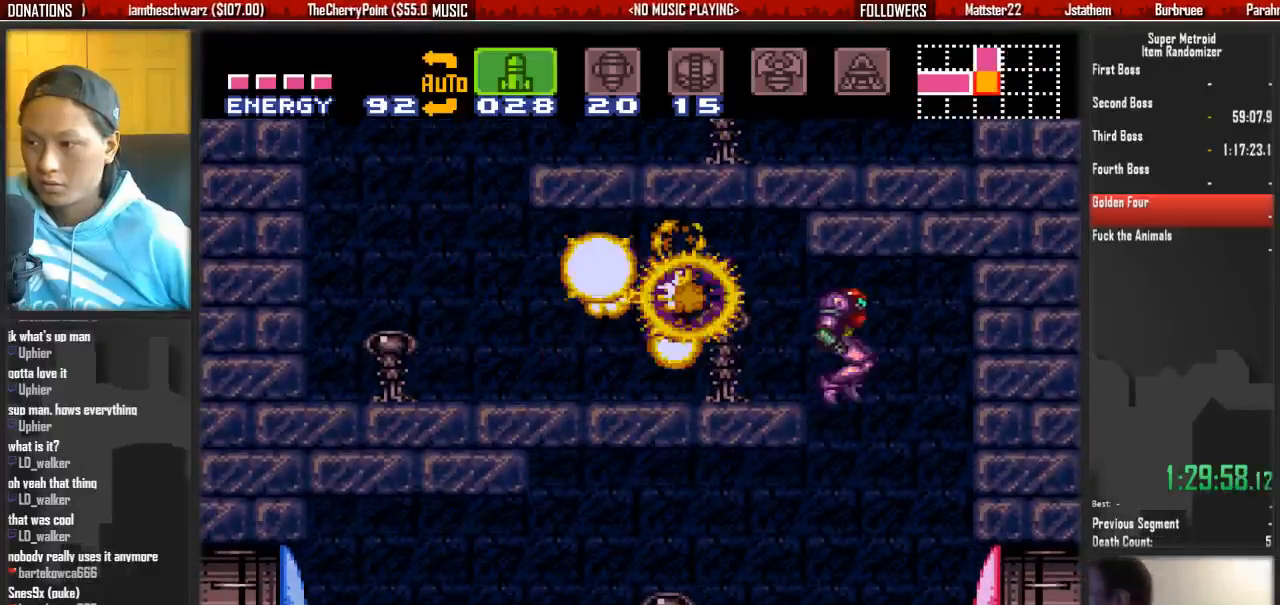
{"buttons": []}
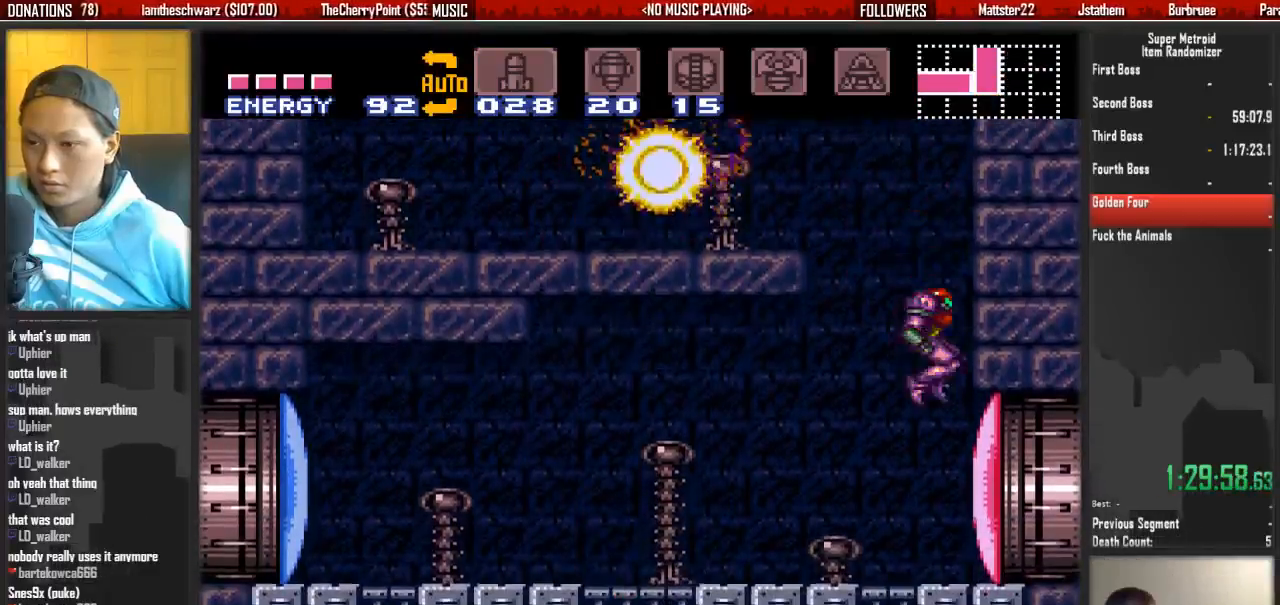
{"buttons": ["B", "DPAD_RIGHT"], "events": [[150, "X", "down"], [317, "B", "down"], [317, "X", "up"], [383, "DPAD_RIGHT", "down"]]}
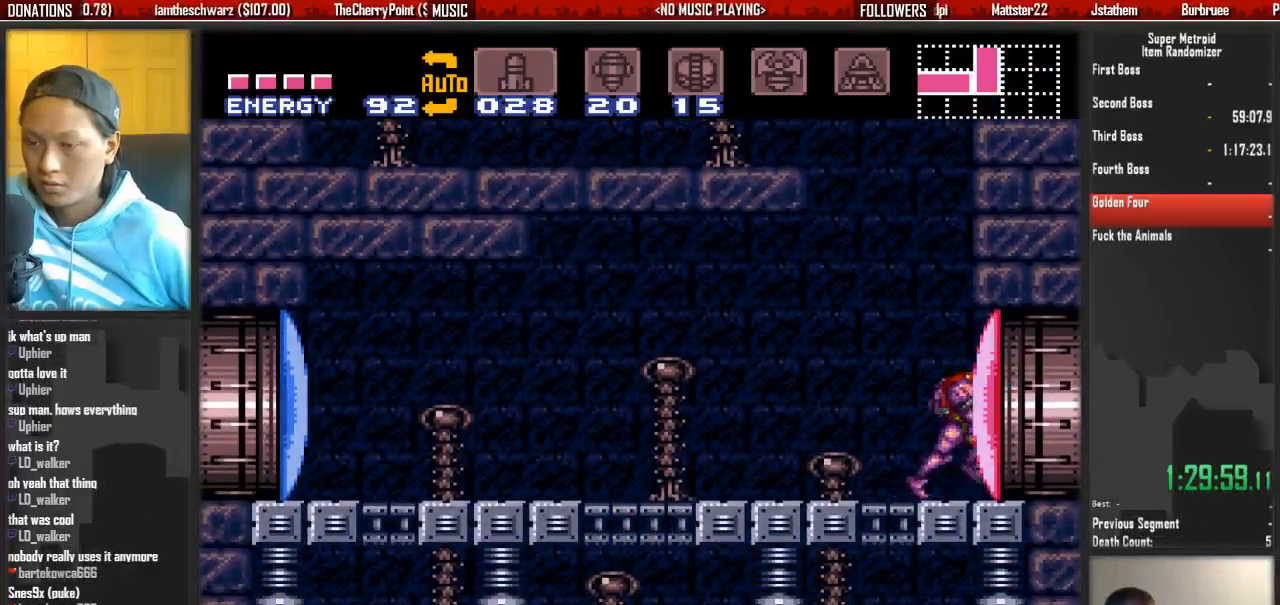
{"buttons": [], "events": [[117, "B", "up"], [283, "Y", "down"], [350, "Y", "up"], [433, "DPAD_RIGHT", "up"]]}
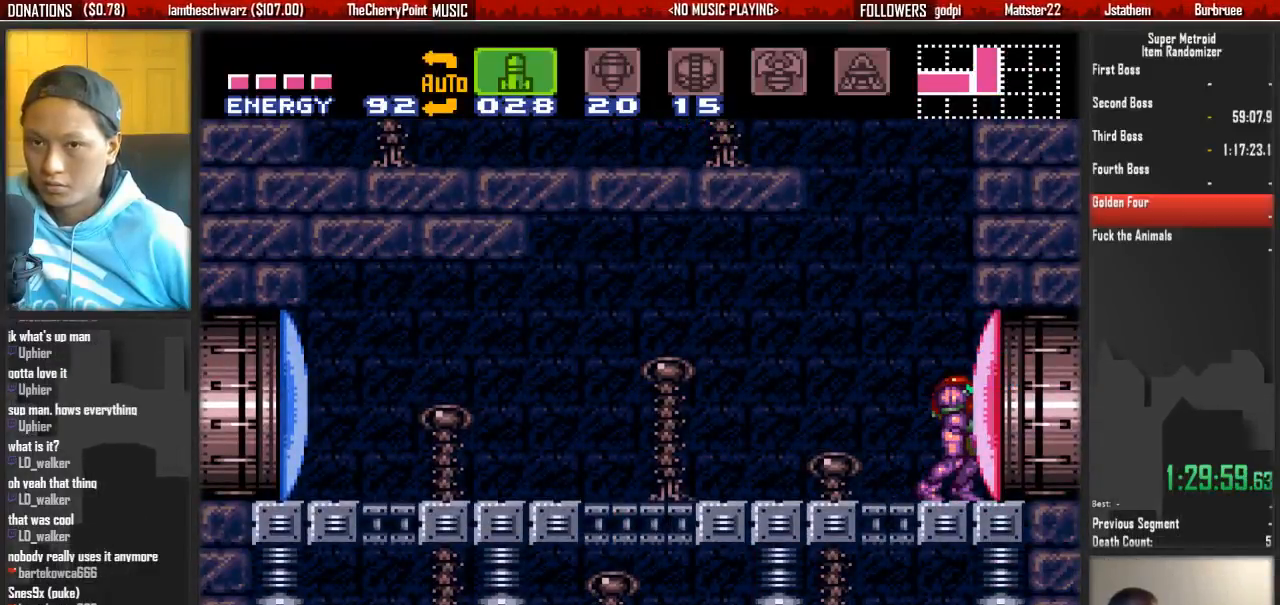
{"buttons": ["X"], "events": [[17, "X", "down"], [167, "X", "up"], [250, "X", "down"]]}
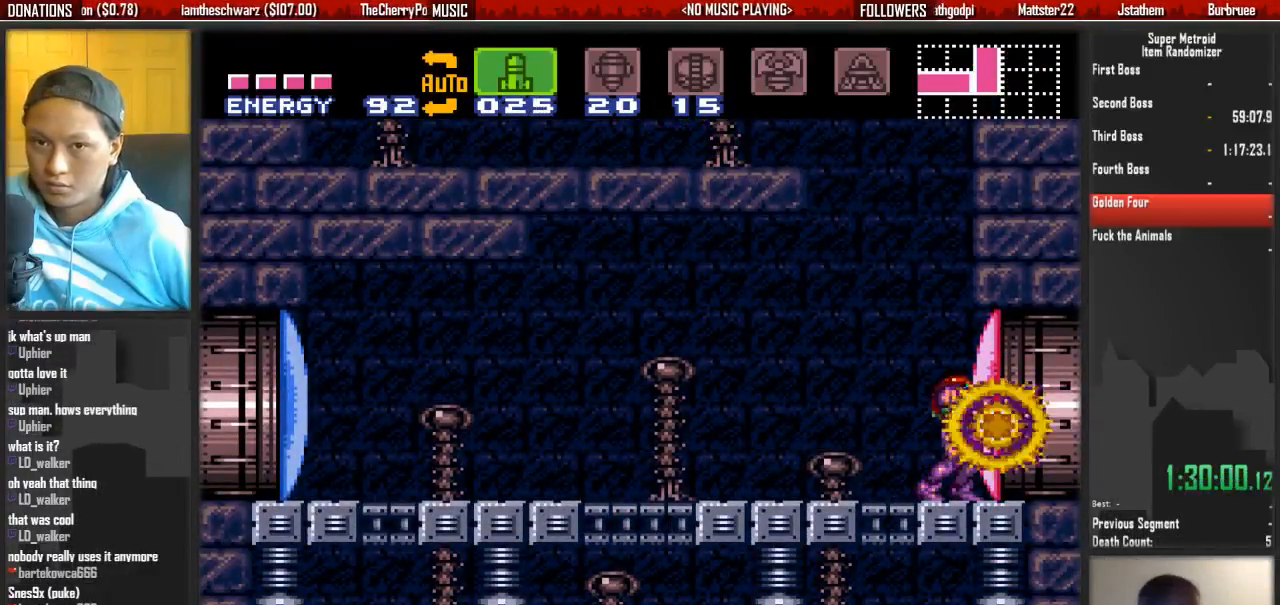
{"buttons": [], "events": [[217, "X", "up"], [300, "X", "down"], [450, "X", "up"]]}
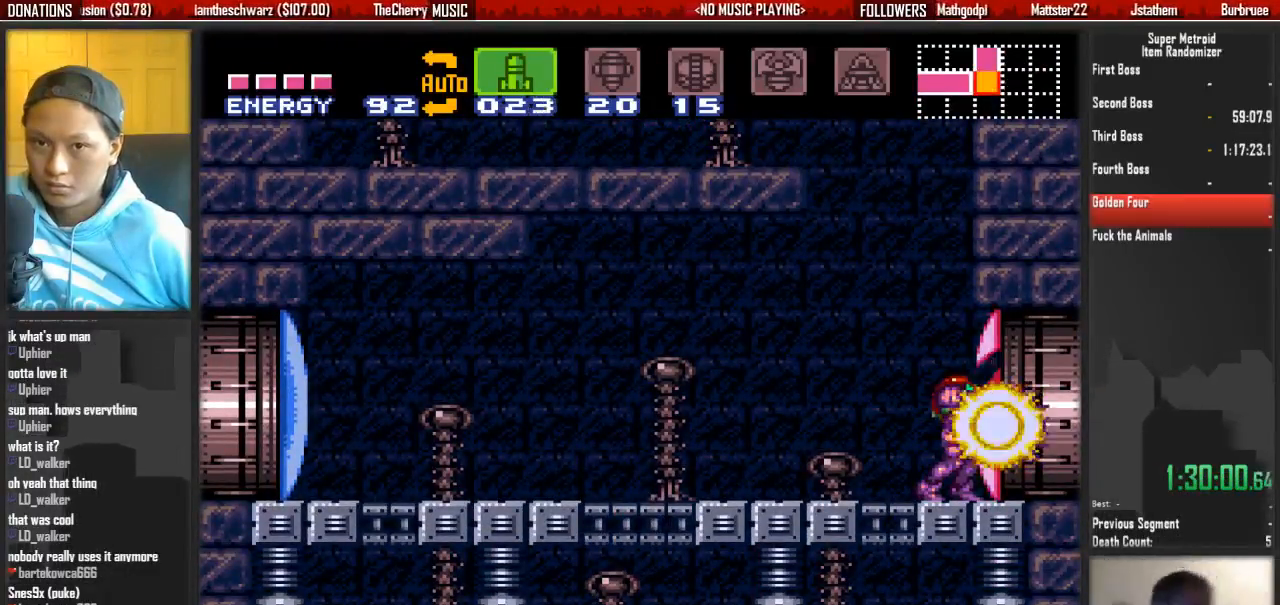
{"buttons": ["B", "DPAD_RIGHT"], "events": [[33, "DPAD_RIGHT", "down"], [267, "B", "down"]]}
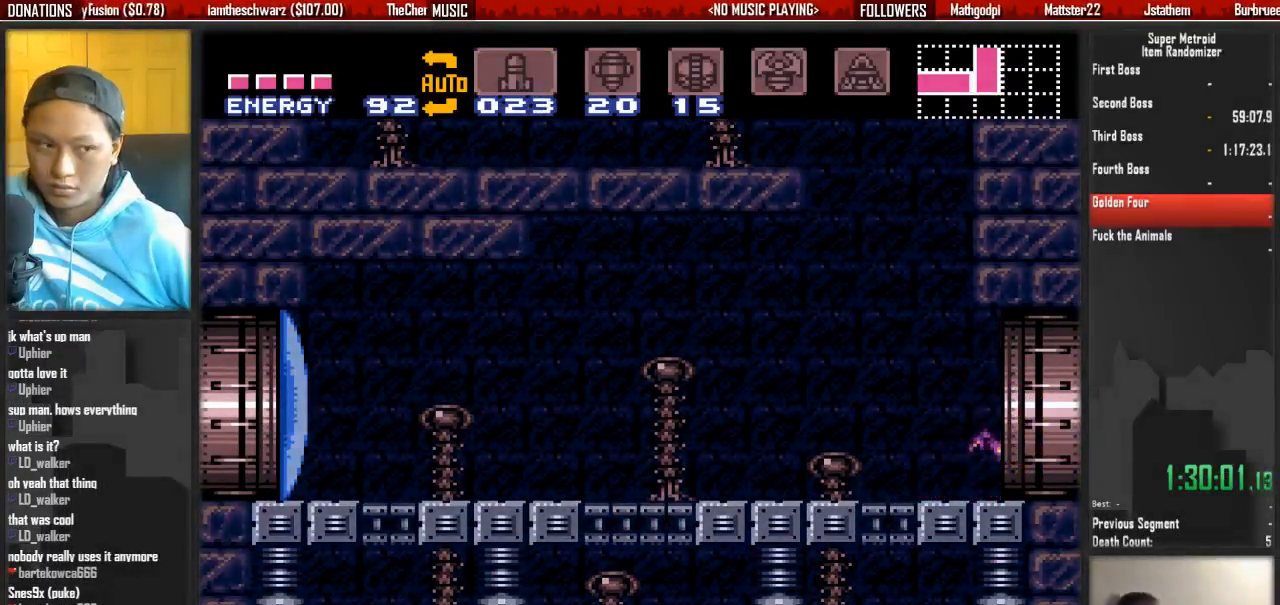
{"buttons": ["B", "DPAD_RIGHT"], "events": []}
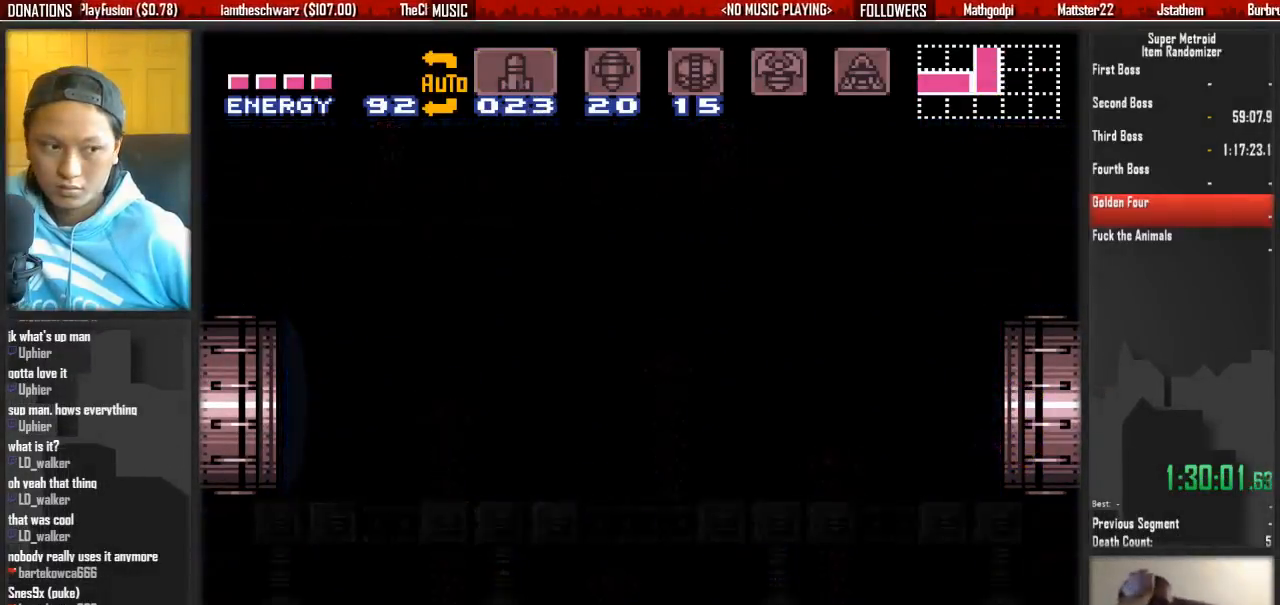
{"buttons": ["B", "DPAD_RIGHT"], "events": [[50, "B", "up"], [433, "B", "down"]]}
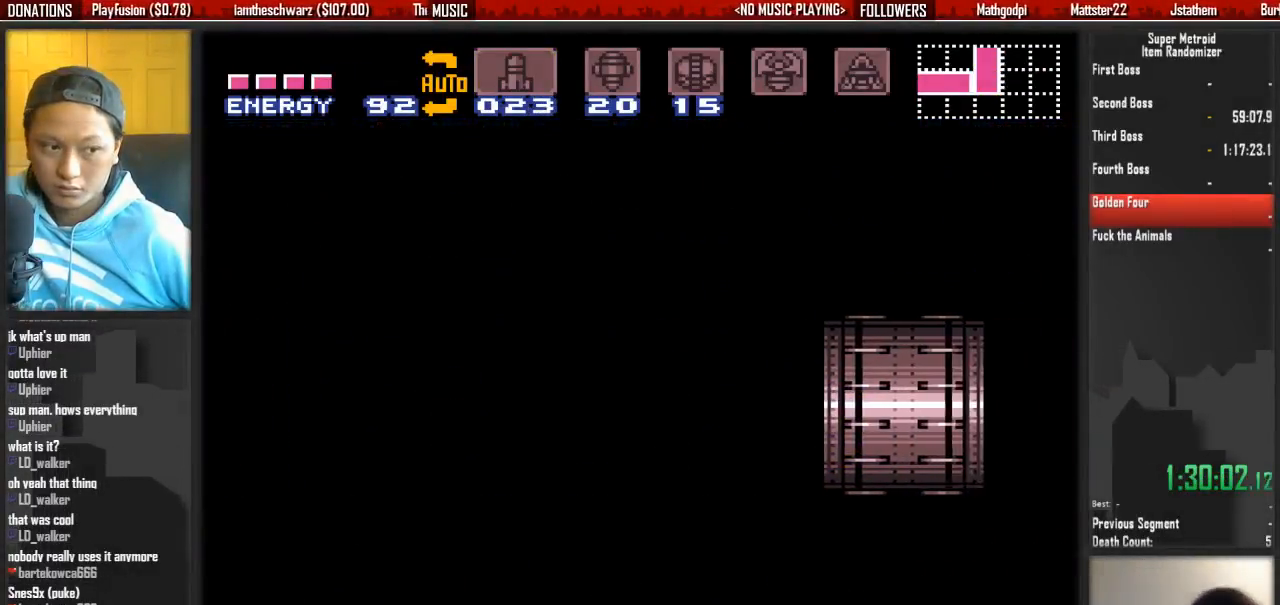
{"buttons": ["B", "DPAD_RIGHT"], "events": []}
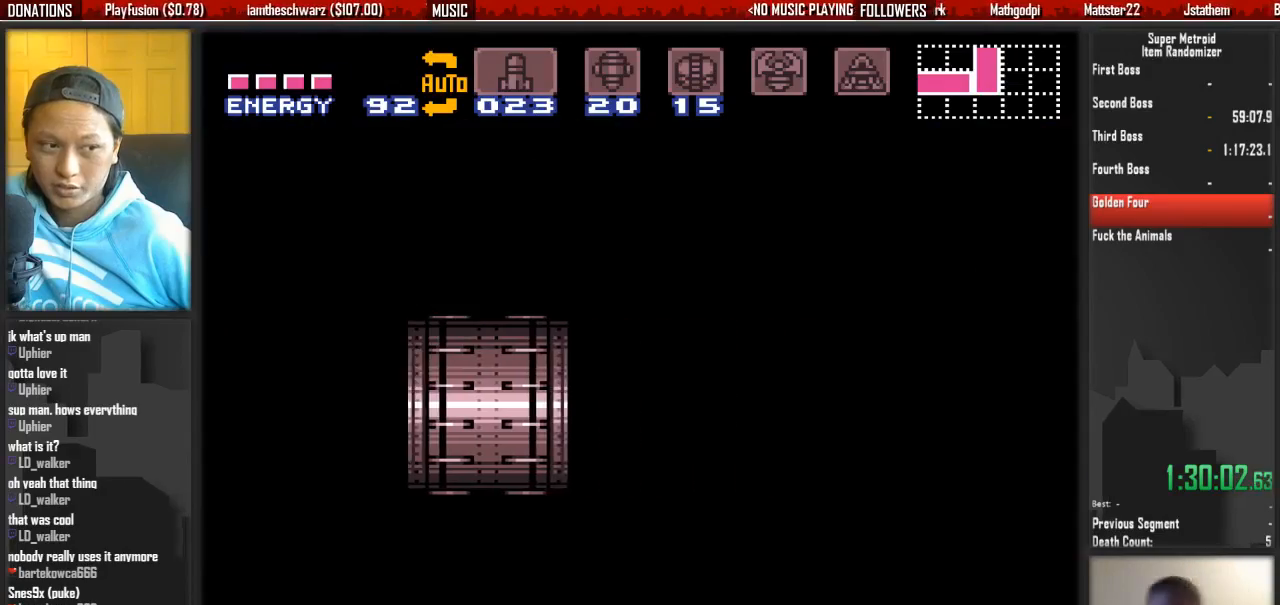
{"buttons": ["B", "DPAD_RIGHT"], "events": []}